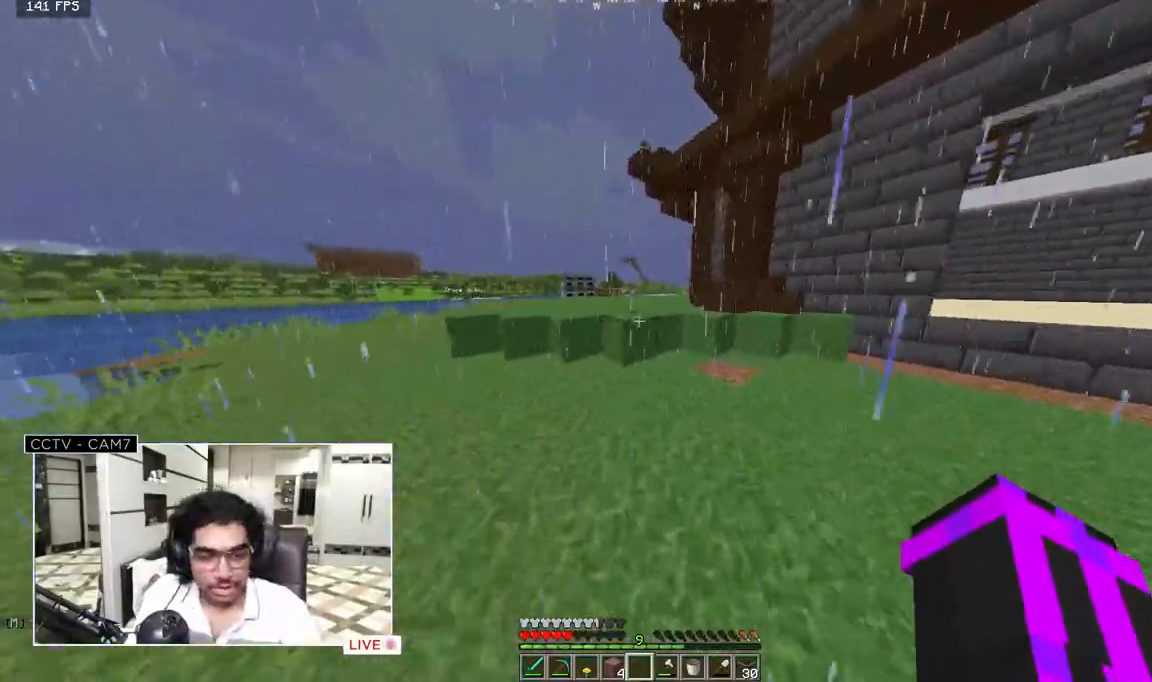
Gameplay with keyboard and mouse; each line is a JSON object with the keys and mouse buttons held at the frame after it. "events" lists presses ("down") and releases ("up") of "a", "d", "s", "w", "mouse_left" and "mouse_right" between this image and that frame as [ms after this image, input, new state], when the widget could be followed in between. "mouse_left", "mouse_right" = the "left", "right" buttons of the "mouse" list. No other keys are recorded. Fast repeated clicks can show as one long hold. Mouse movement is not recorded.
{"keys": ["w"], "mouse": [], "events": []}
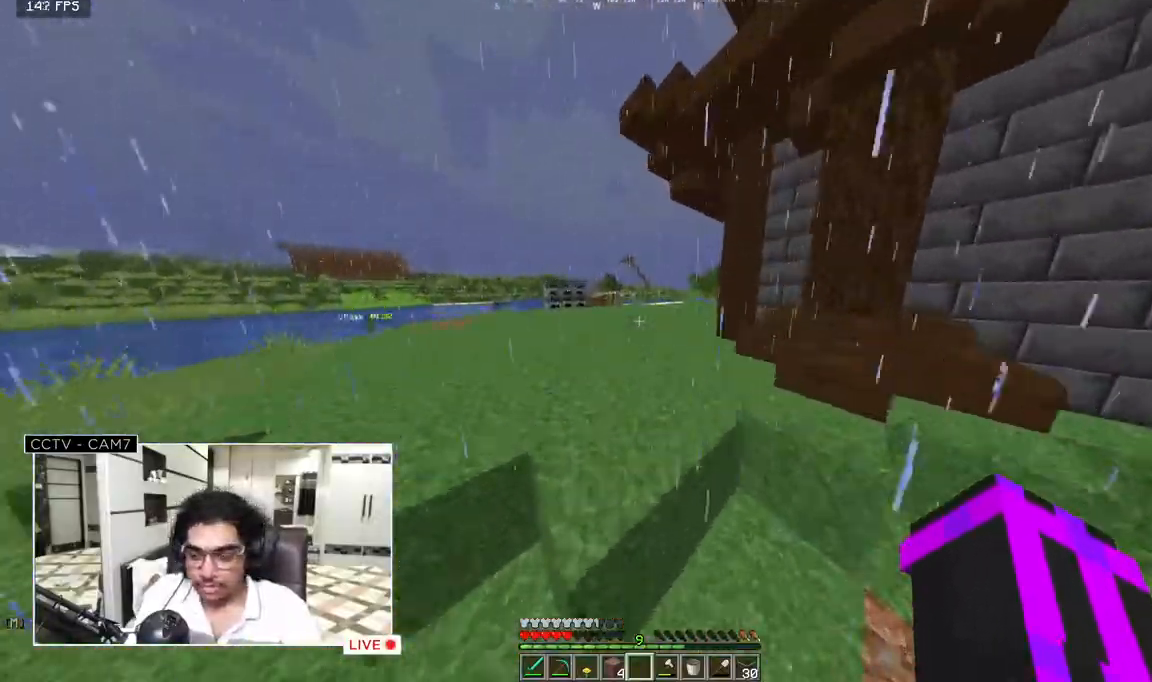
{"keys": ["w"], "mouse": [], "events": []}
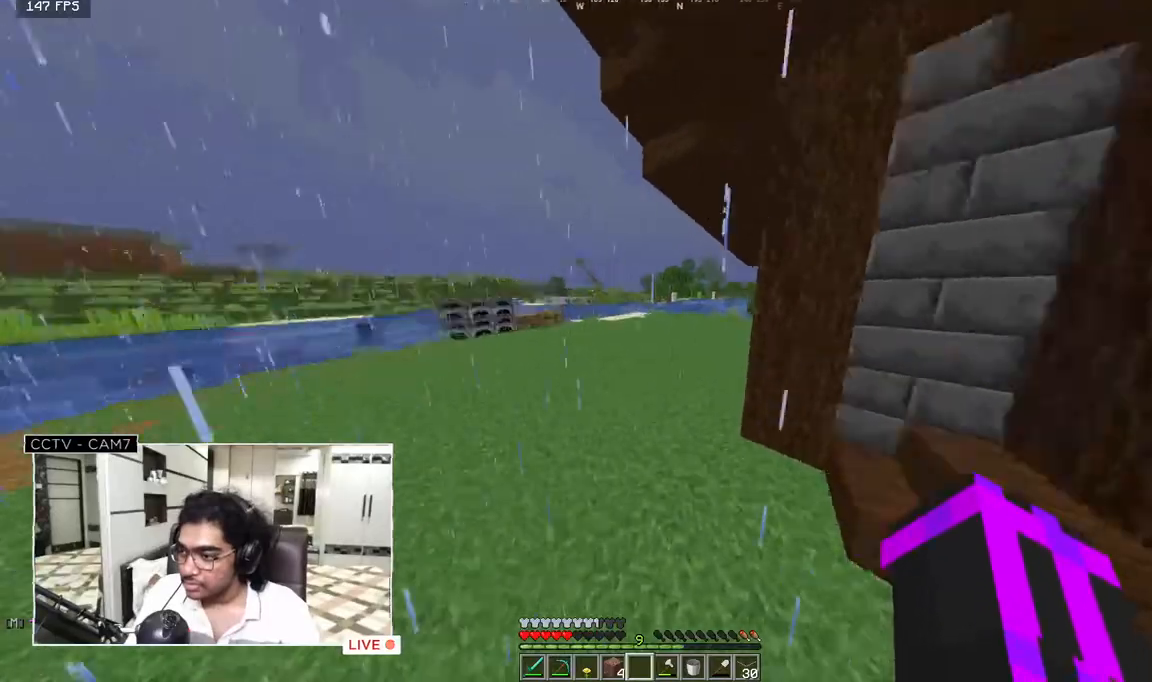
{"keys": ["w"], "mouse": ["left"], "events": [[450, "mouse_left", "down"]]}
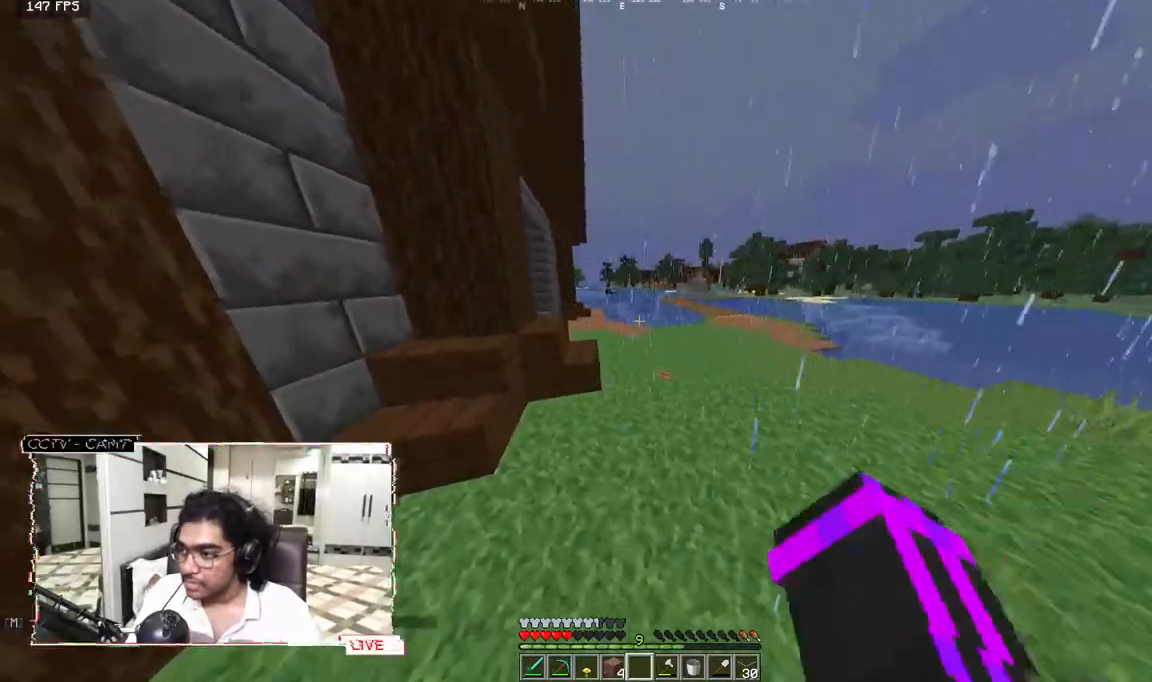
{"keys": ["w"], "mouse": [], "events": [[83, "mouse_left", "up"]]}
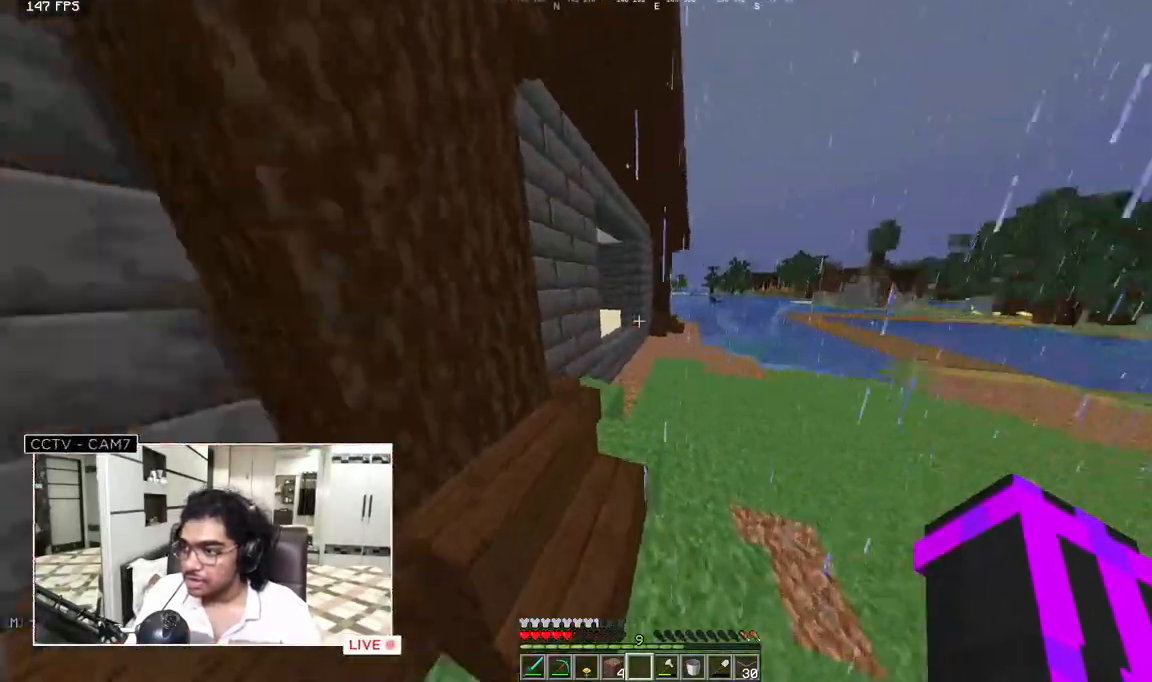
{"keys": ["w"], "mouse": [], "events": []}
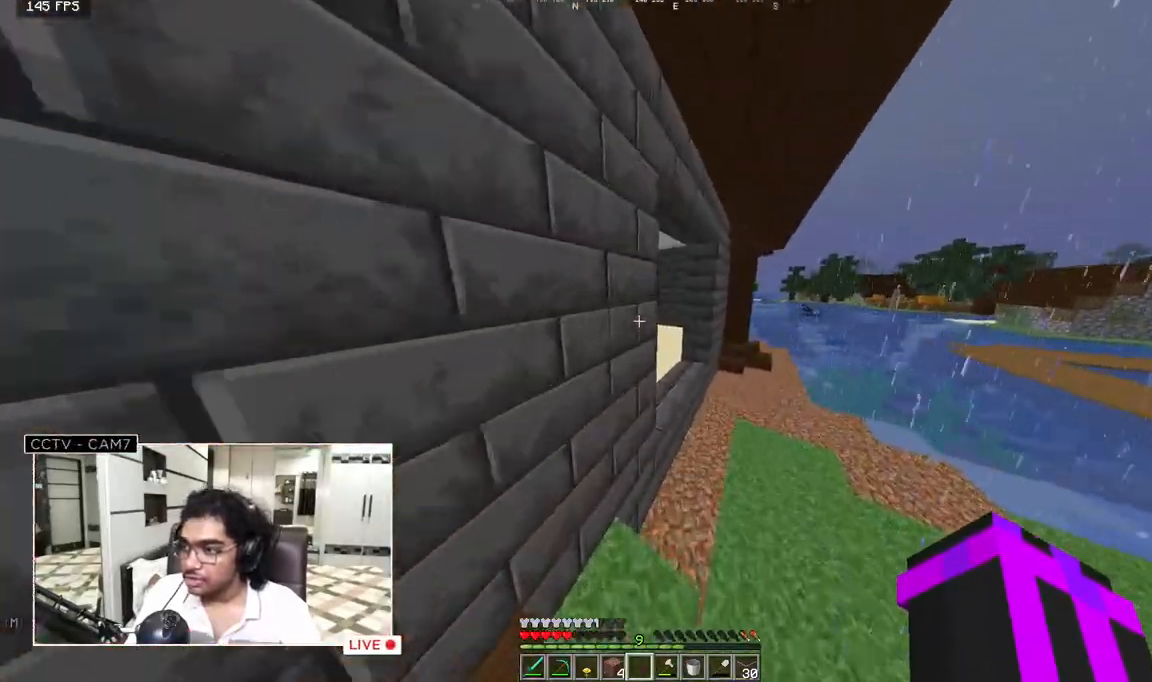
{"keys": ["w"], "mouse": [], "events": []}
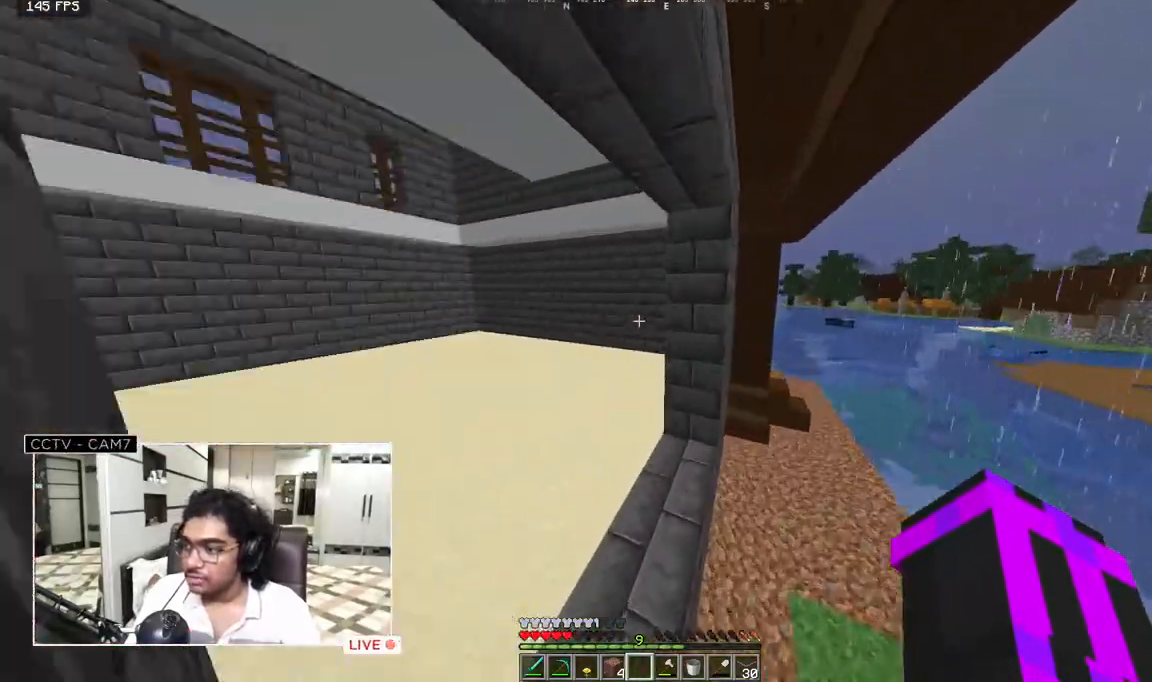
{"keys": ["w"], "mouse": [], "events": []}
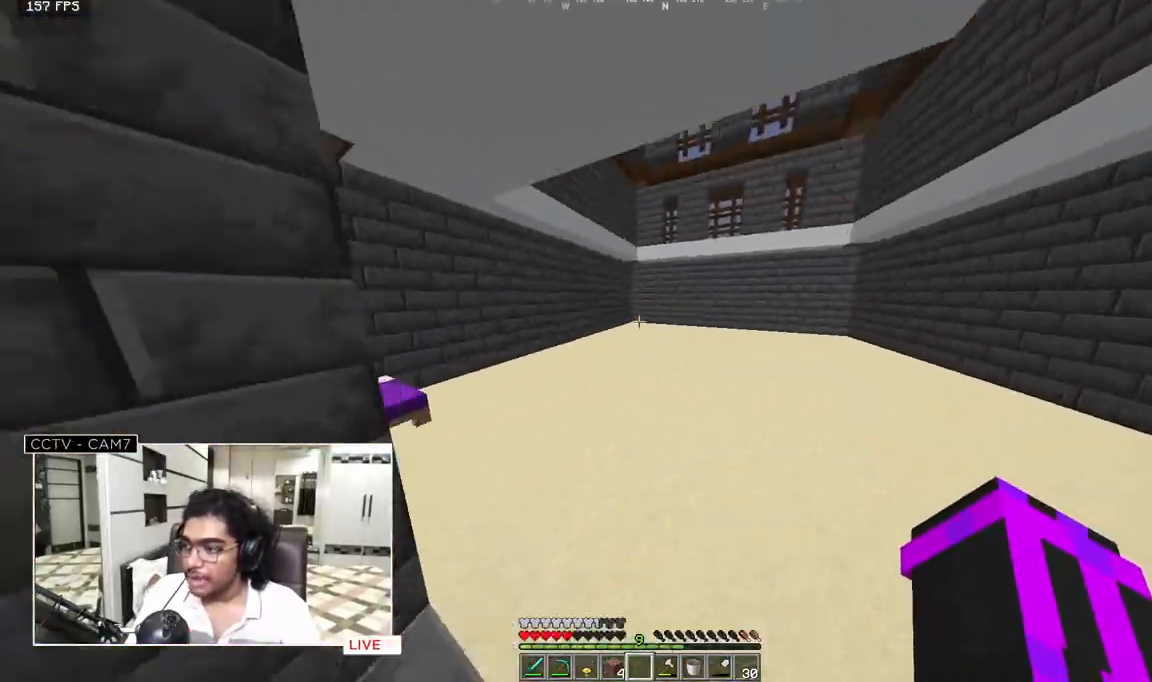
{"keys": ["w"], "mouse": [], "events": []}
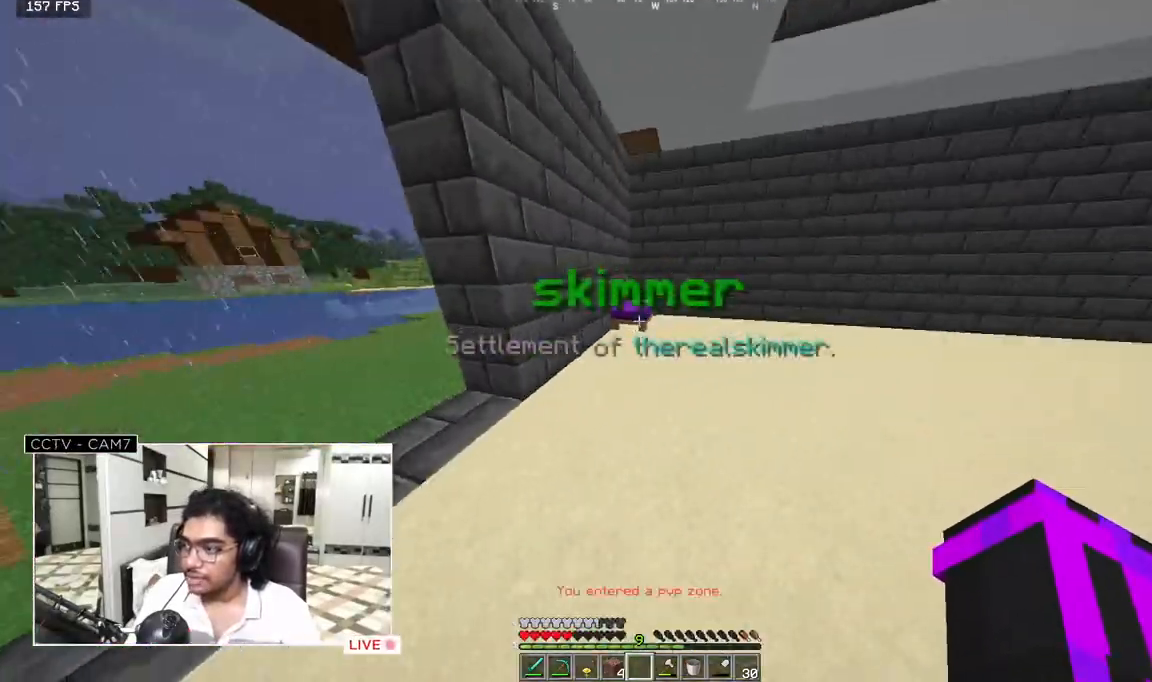
{"keys": ["w"], "mouse": ["right"], "events": [[467, "mouse_right", "down"]]}
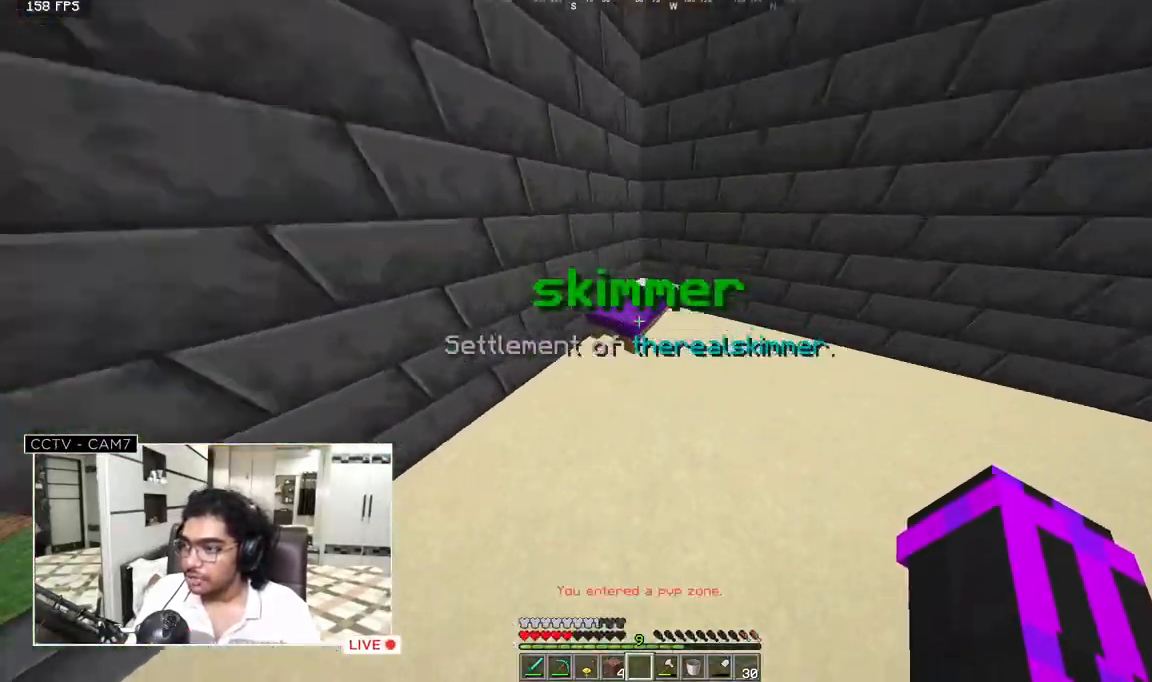
{"keys": [], "mouse": [], "events": [[83, "w", "up"], [150, "mouse_right", "up"]]}
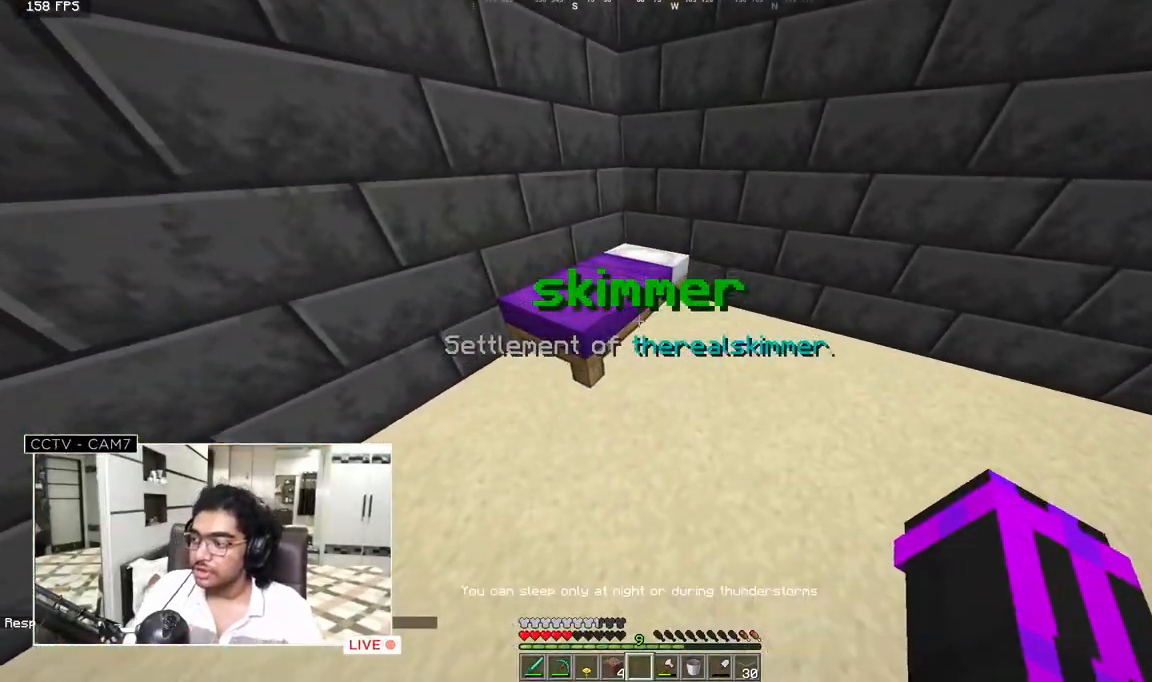
{"keys": [], "mouse": [], "events": []}
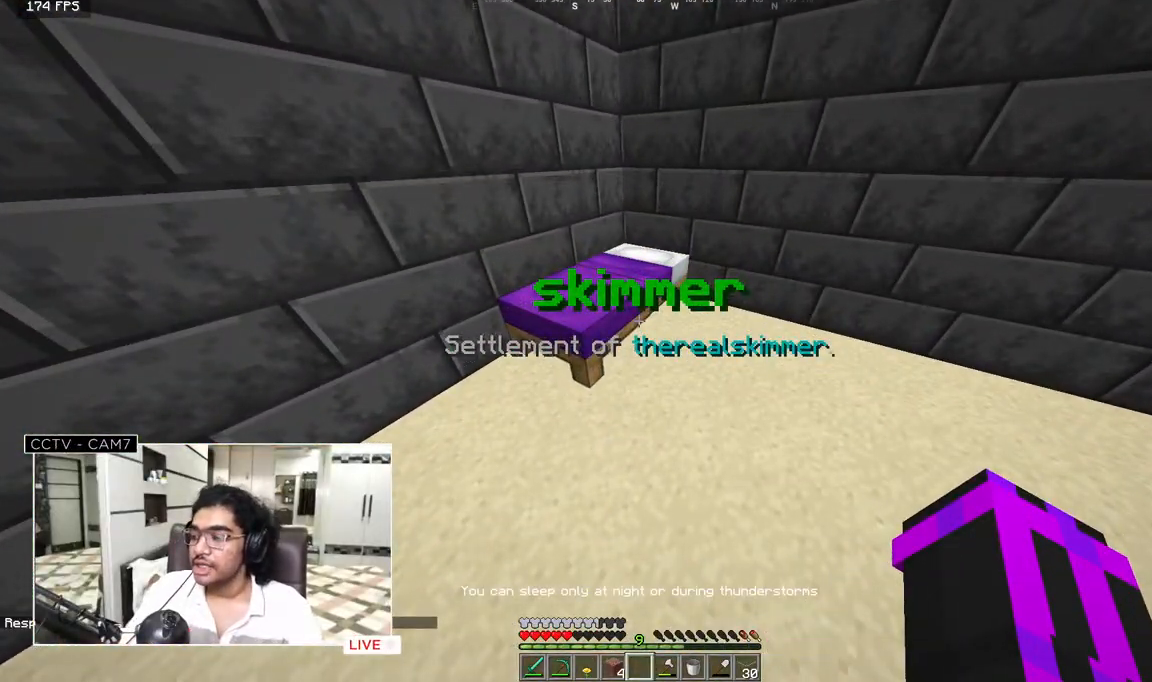
{"keys": [], "mouse": [], "events": []}
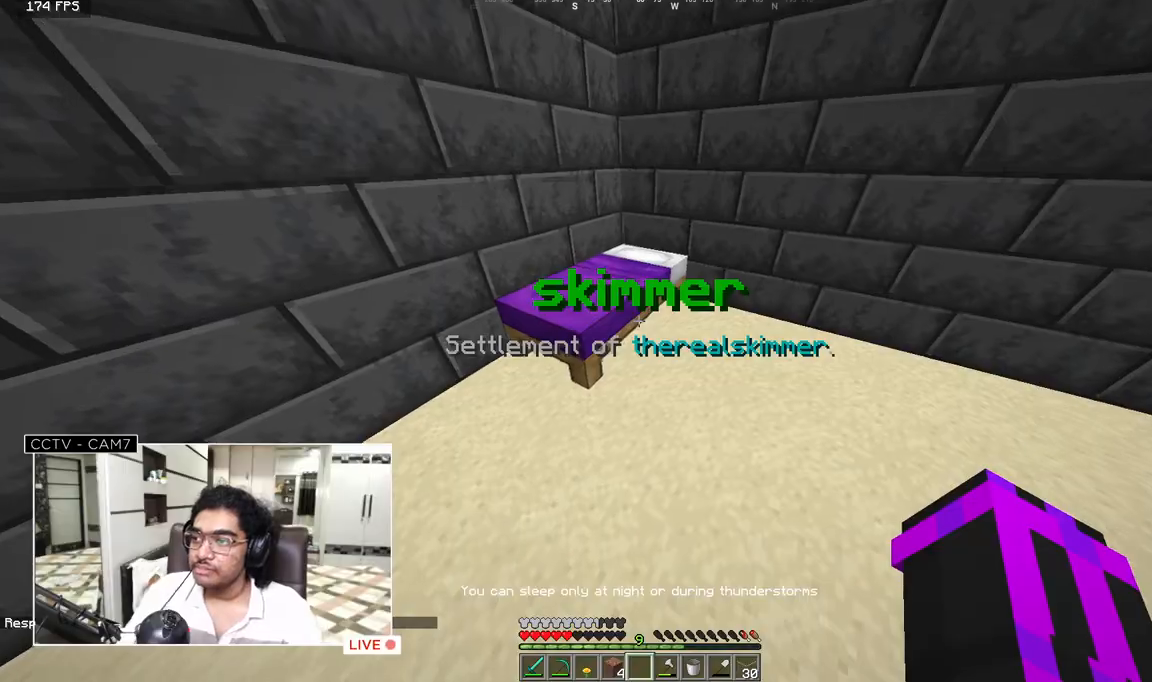
{"keys": ["w"], "mouse": []}
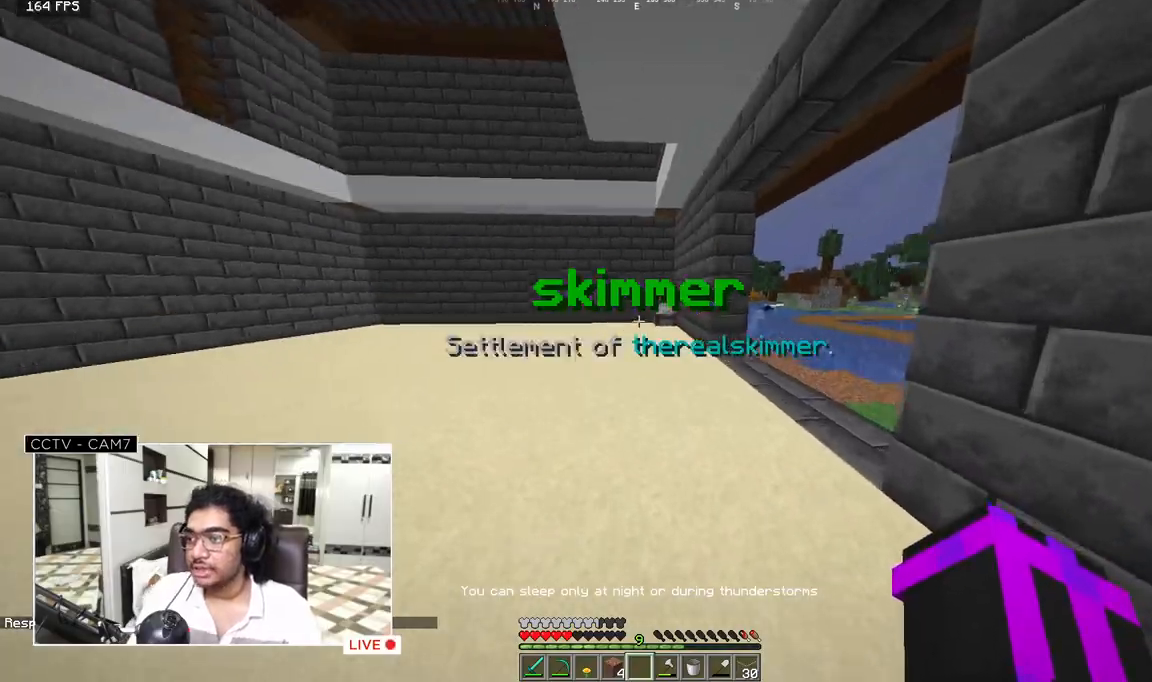
{"keys": ["w"], "mouse": [], "events": []}
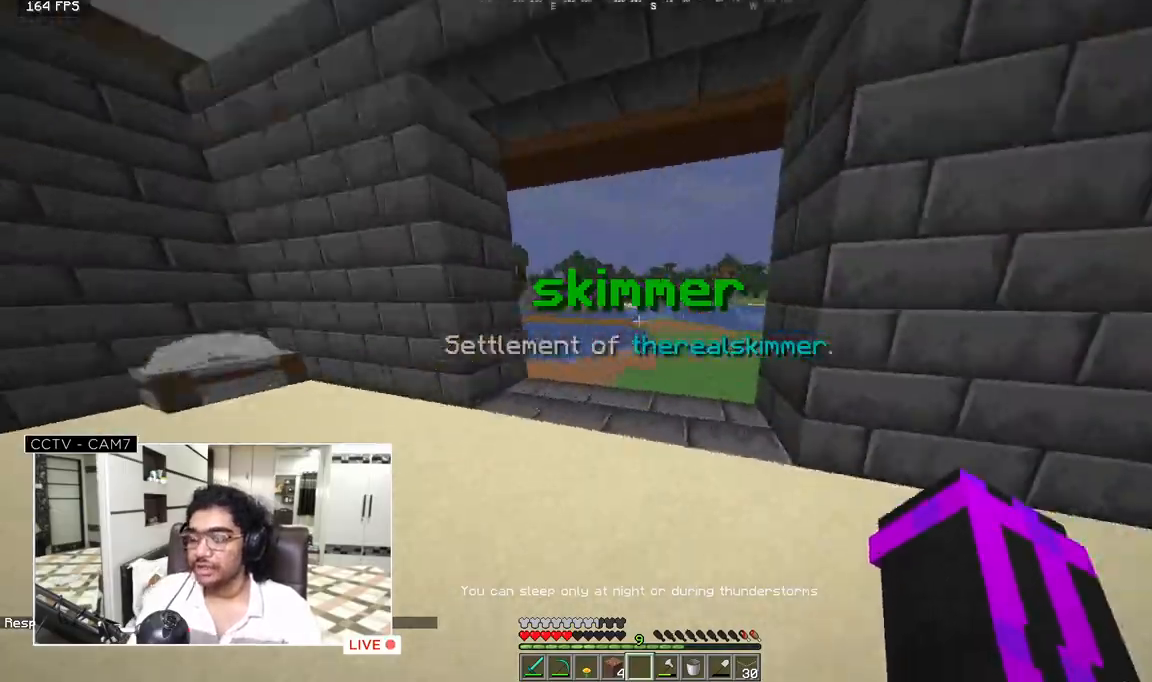
{"keys": ["w"], "mouse": [], "events": []}
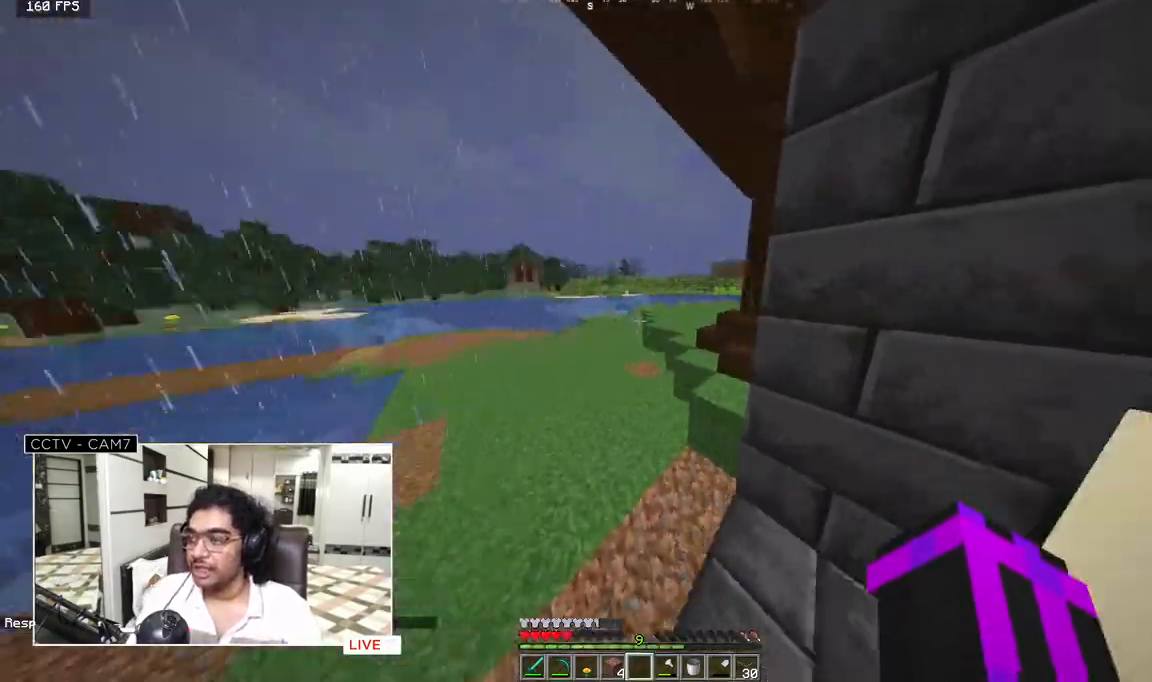
{"keys": ["d", "w"], "mouse": [], "events": [[283, "d", "down"]]}
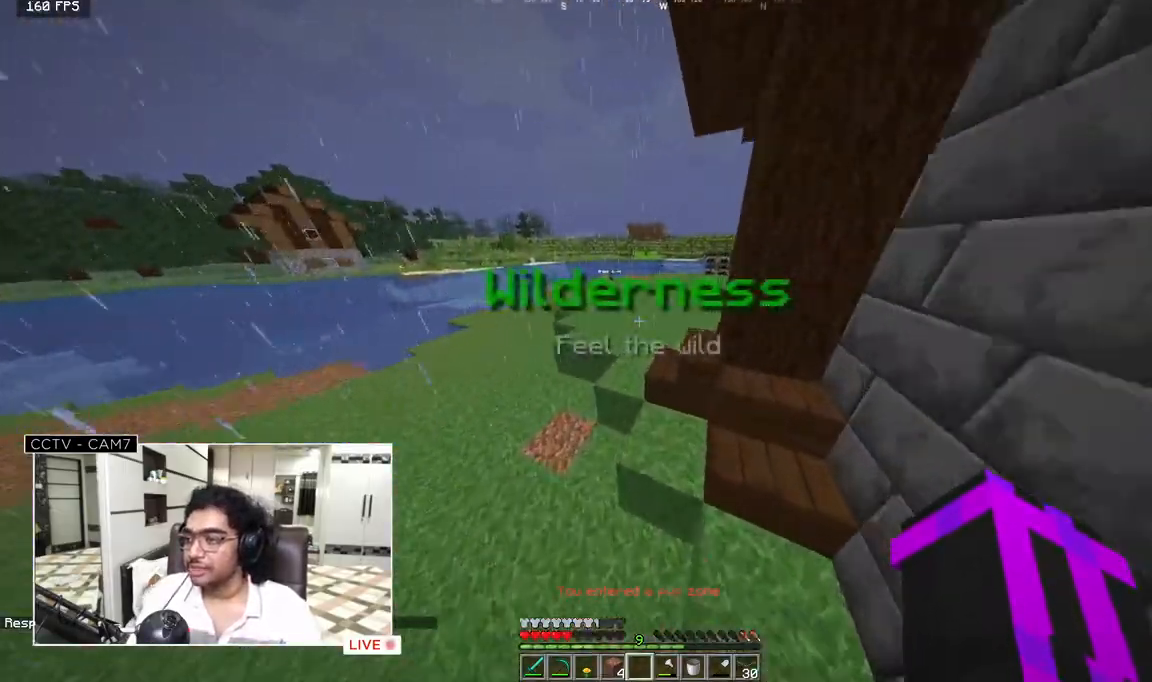
{"keys": ["w"], "mouse": [], "events": [[100, "d", "up"]]}
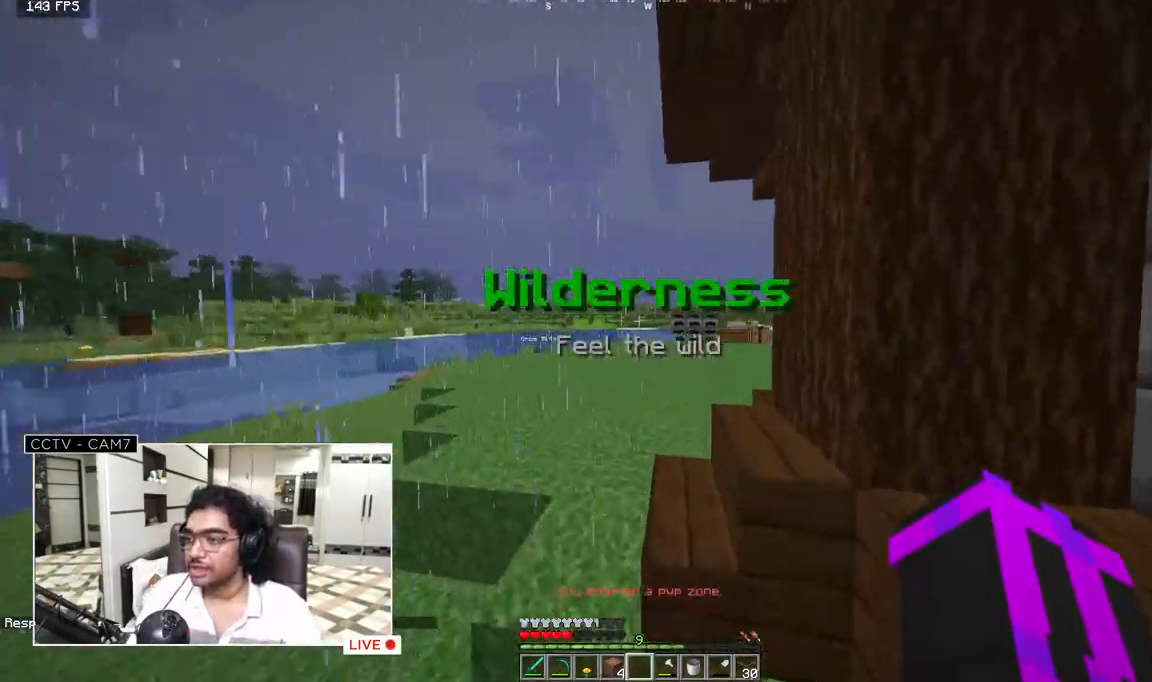
{"keys": ["w"], "mouse": [], "events": []}
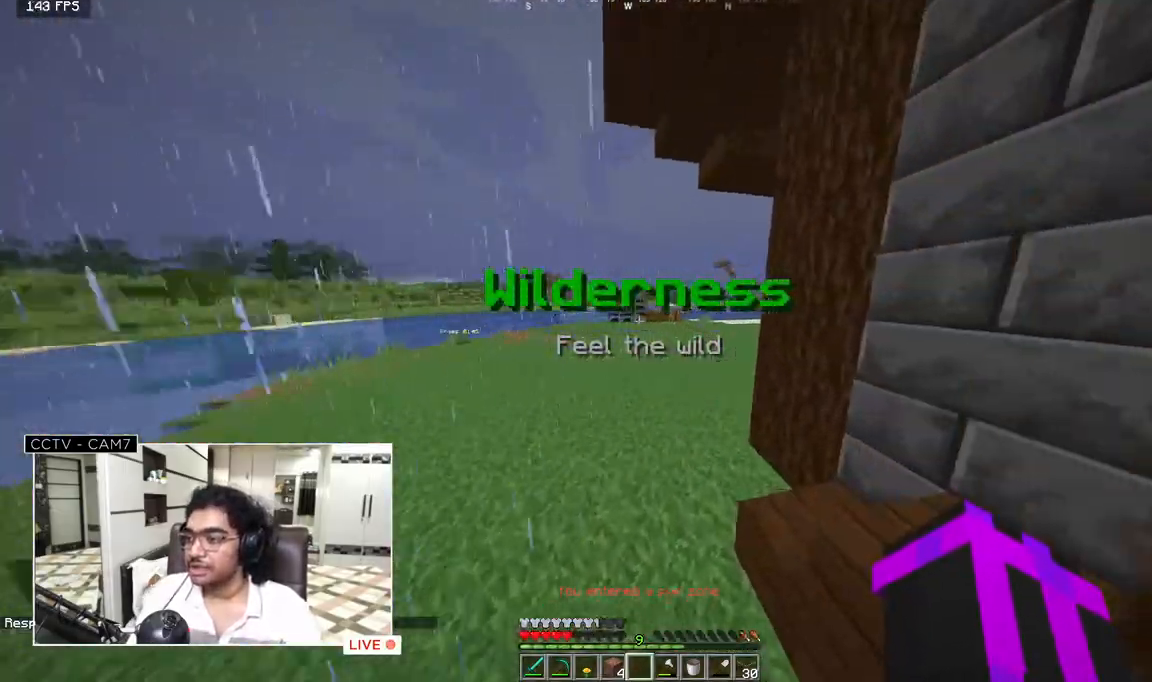
{"keys": ["w"], "mouse": [], "events": []}
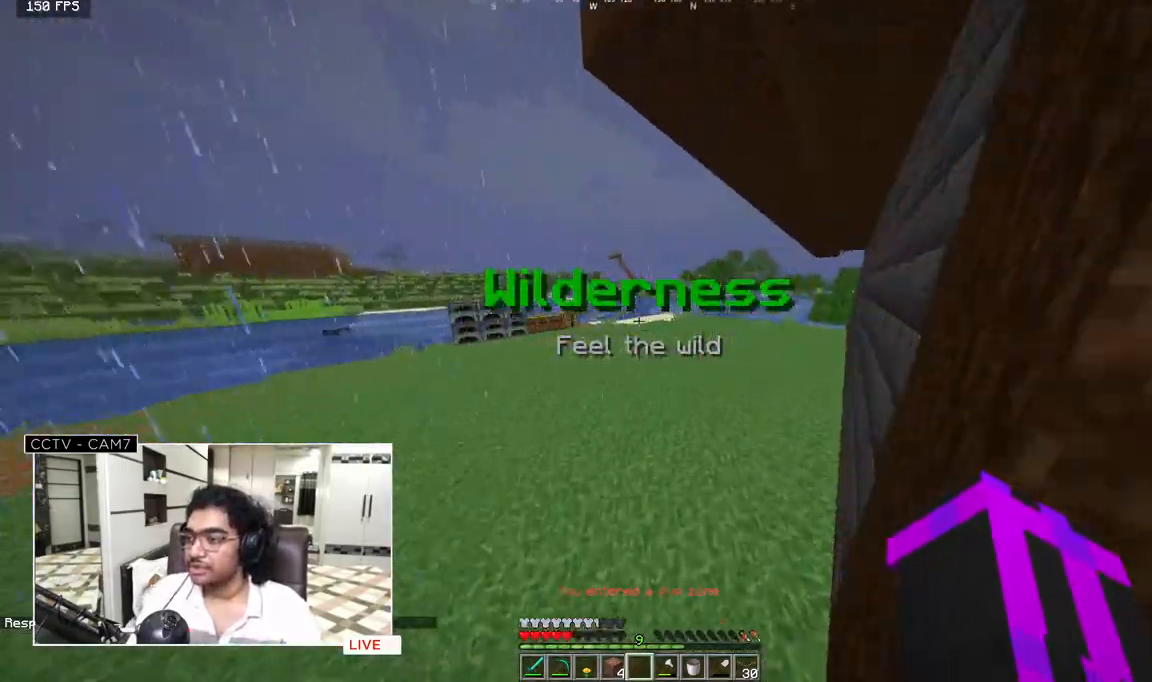
{"keys": ["w"], "mouse": [], "events": []}
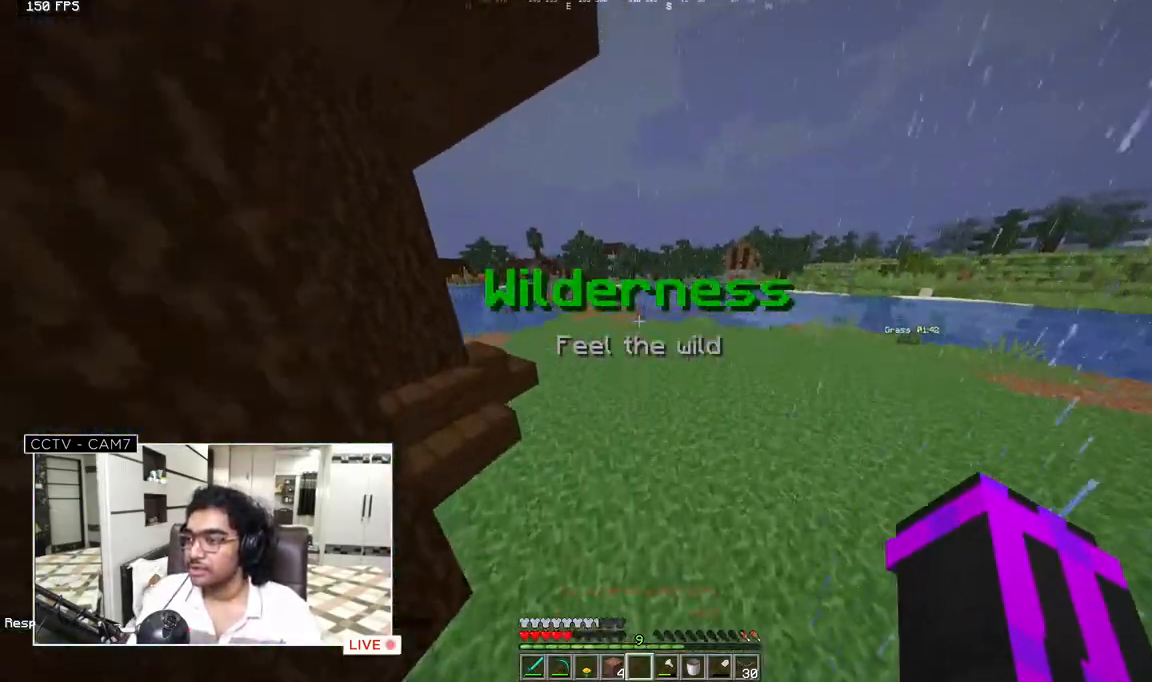
{"keys": ["w"], "mouse": [], "events": []}
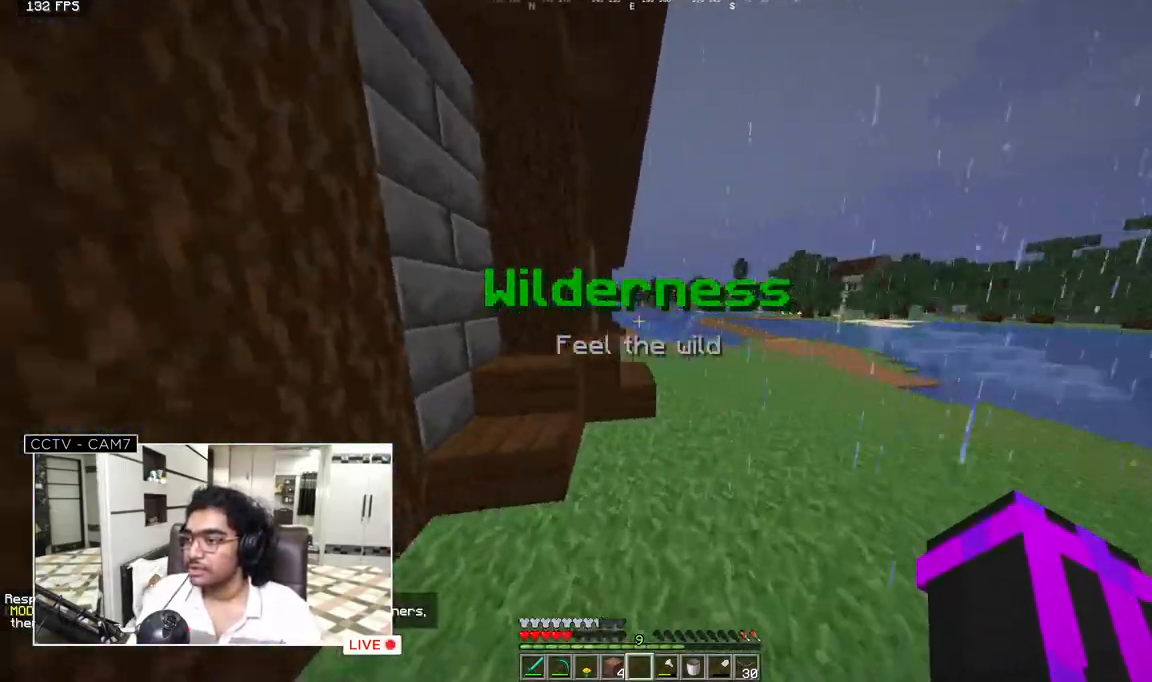
{"keys": ["w"], "mouse": [], "events": []}
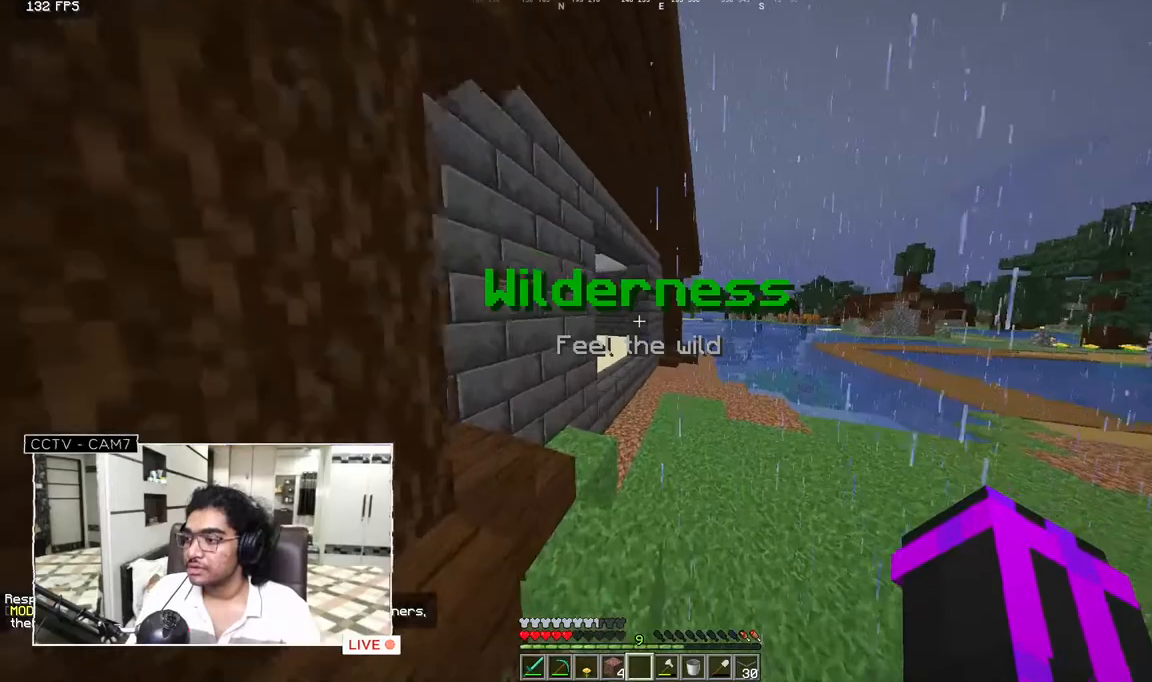
{"keys": ["w"], "mouse": [], "events": []}
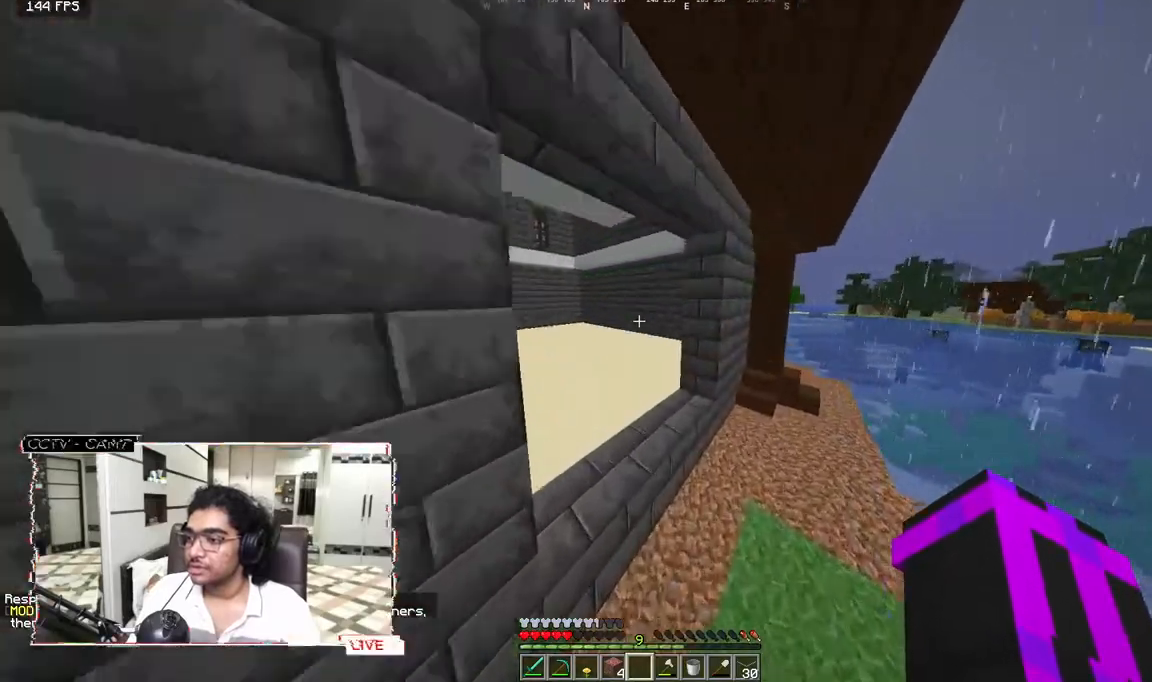
{"keys": ["w"], "mouse": [], "events": []}
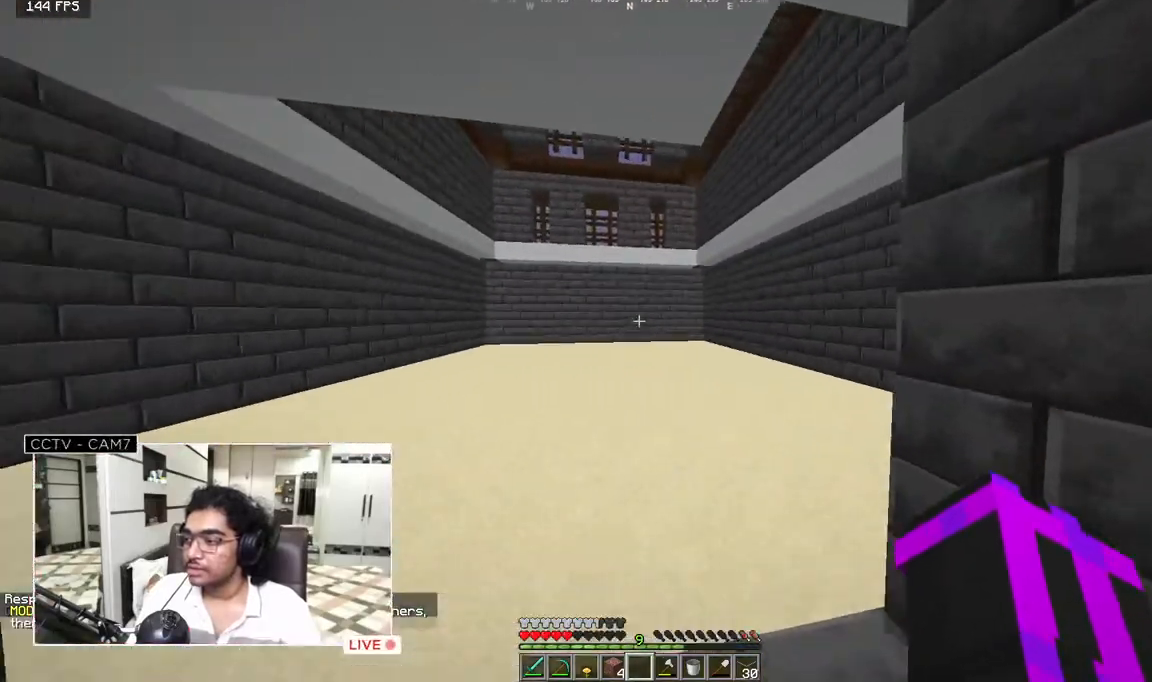
{"keys": ["w"], "mouse": [], "events": []}
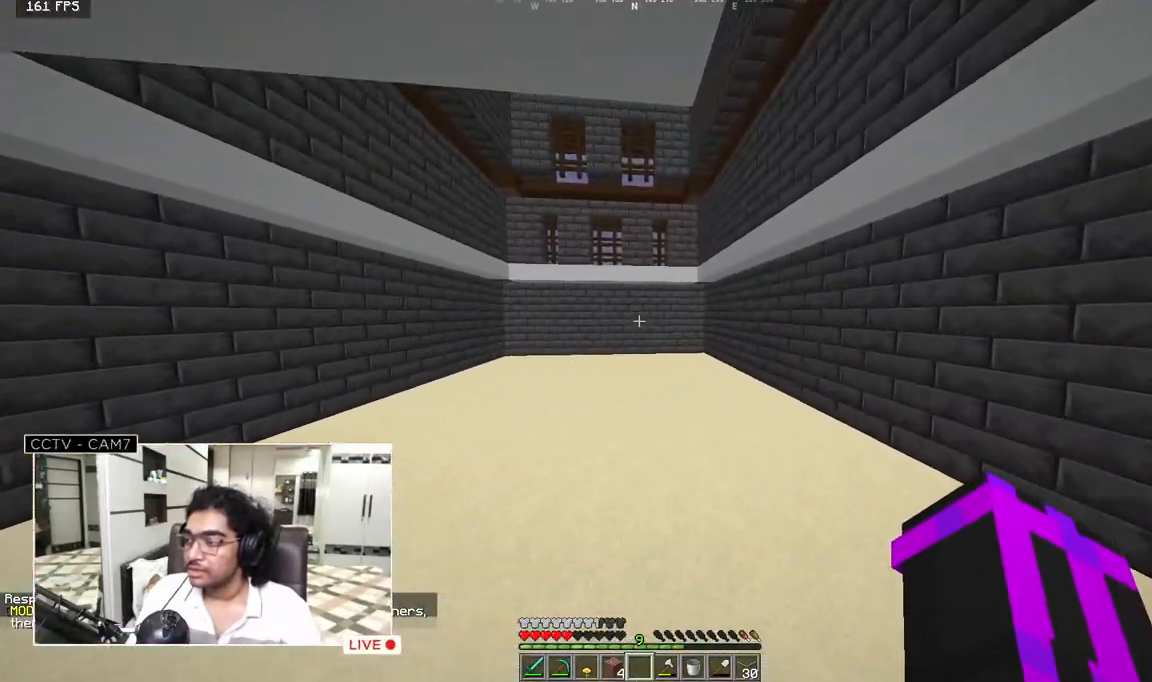
{"keys": ["d", "w"], "mouse": [], "events": [[400, "d", "down"]]}
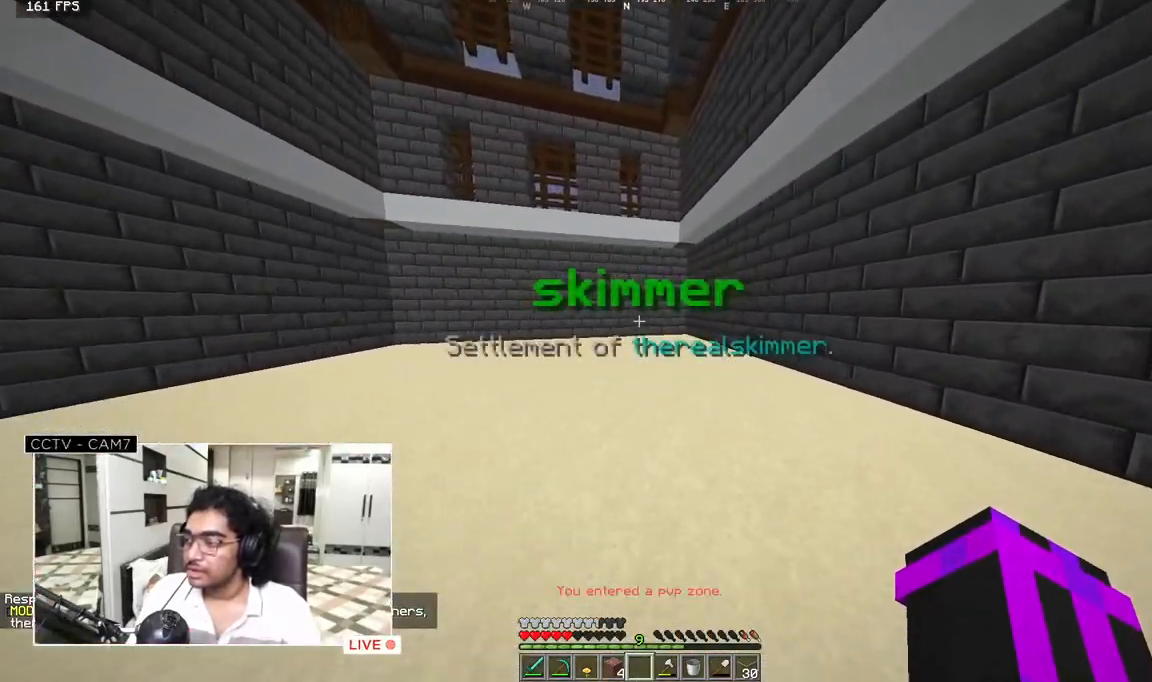
{"keys": ["d", "w"], "mouse": [], "events": []}
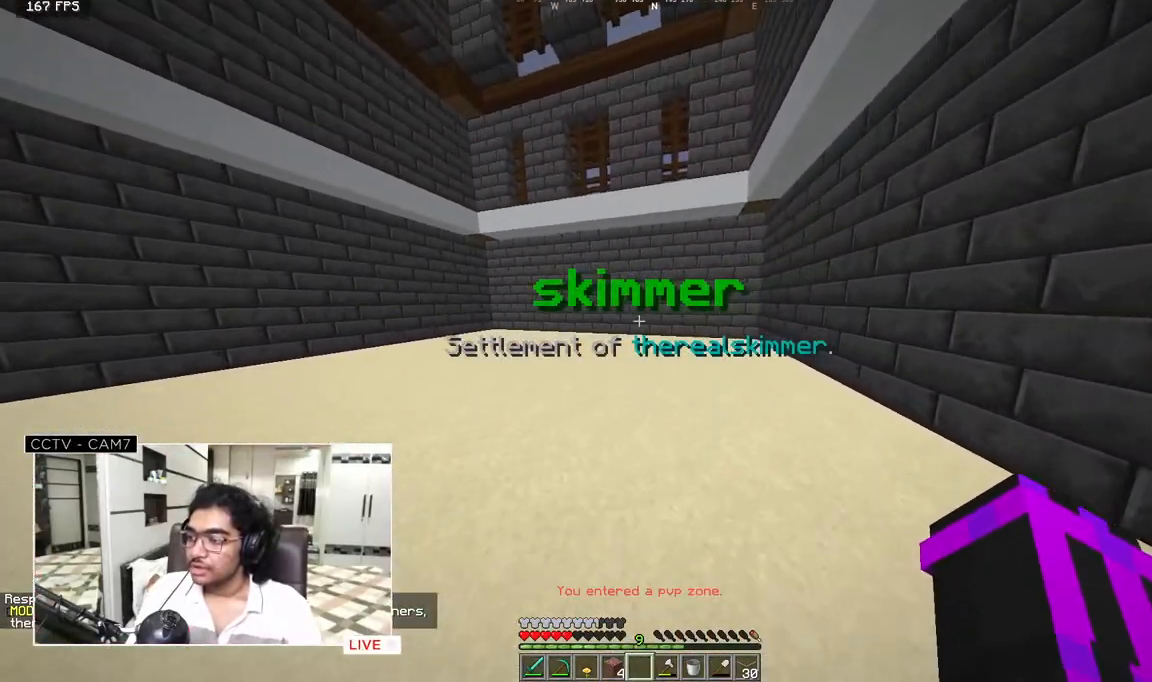
{"keys": ["s"], "mouse": ["left"], "events": [[100, "w", "up"], [300, "s", "down"], [383, "d", "up"], [483, "mouse_left", "down"]]}
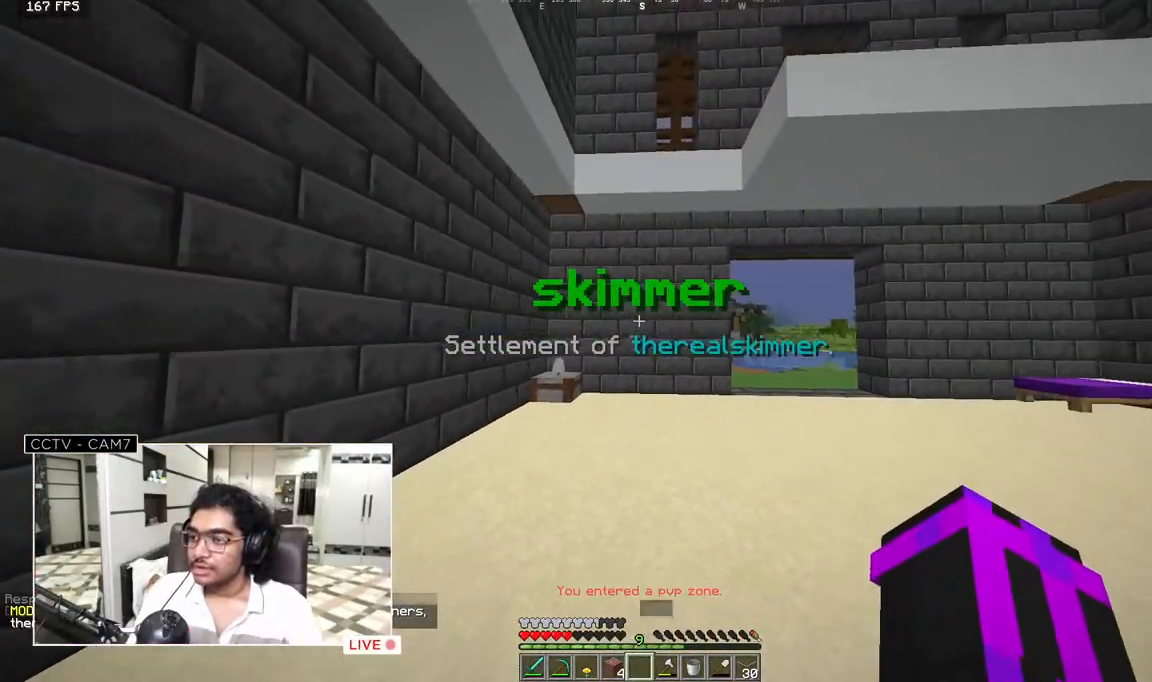
{"keys": [], "mouse": [], "events": [[117, "mouse_left", "up"], [383, "s", "up"]]}